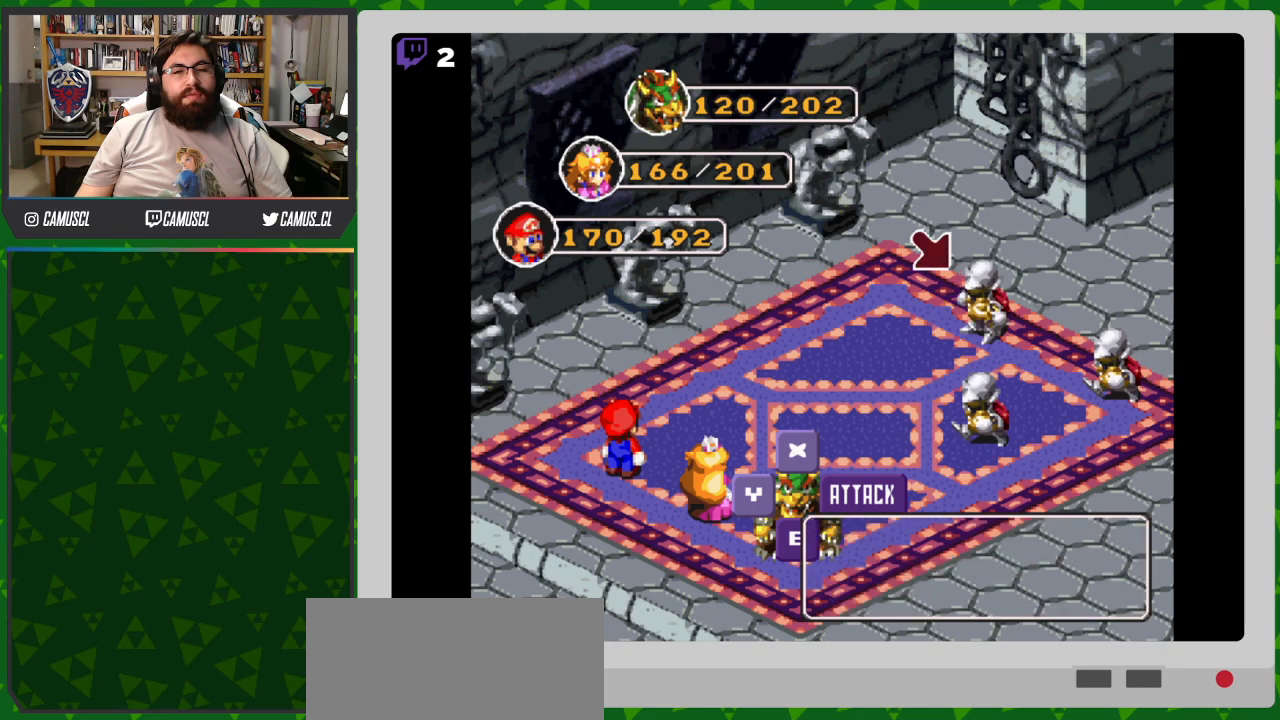
Gameplay with a controller (Nintendo layout); each line is a JSON object with the inputs held at the frame after it. "events" lists button and stick changes between this image and that frame as [ms after this image, input, new state], when the widget could be followed in between. Not read: L3 R1 R3.
{"buttons": [], "events": [[67, "A", "down"], [183, "A", "up"]]}
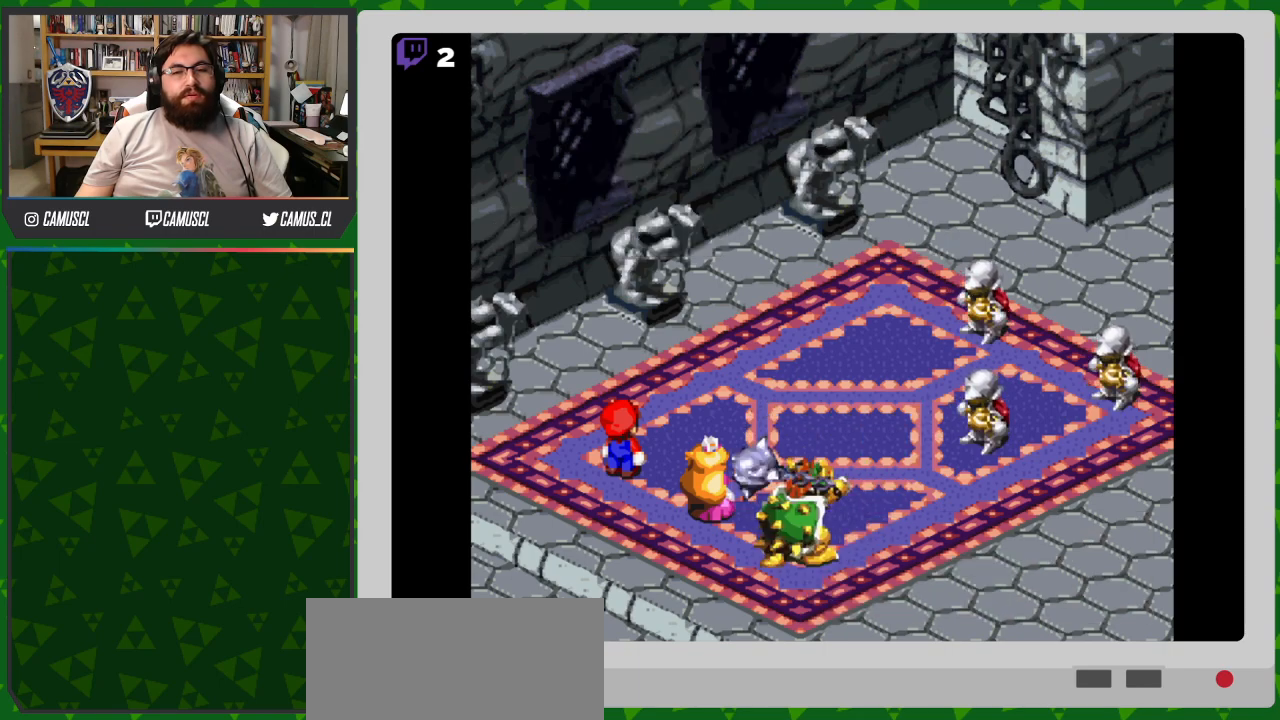
{"buttons": [], "events": []}
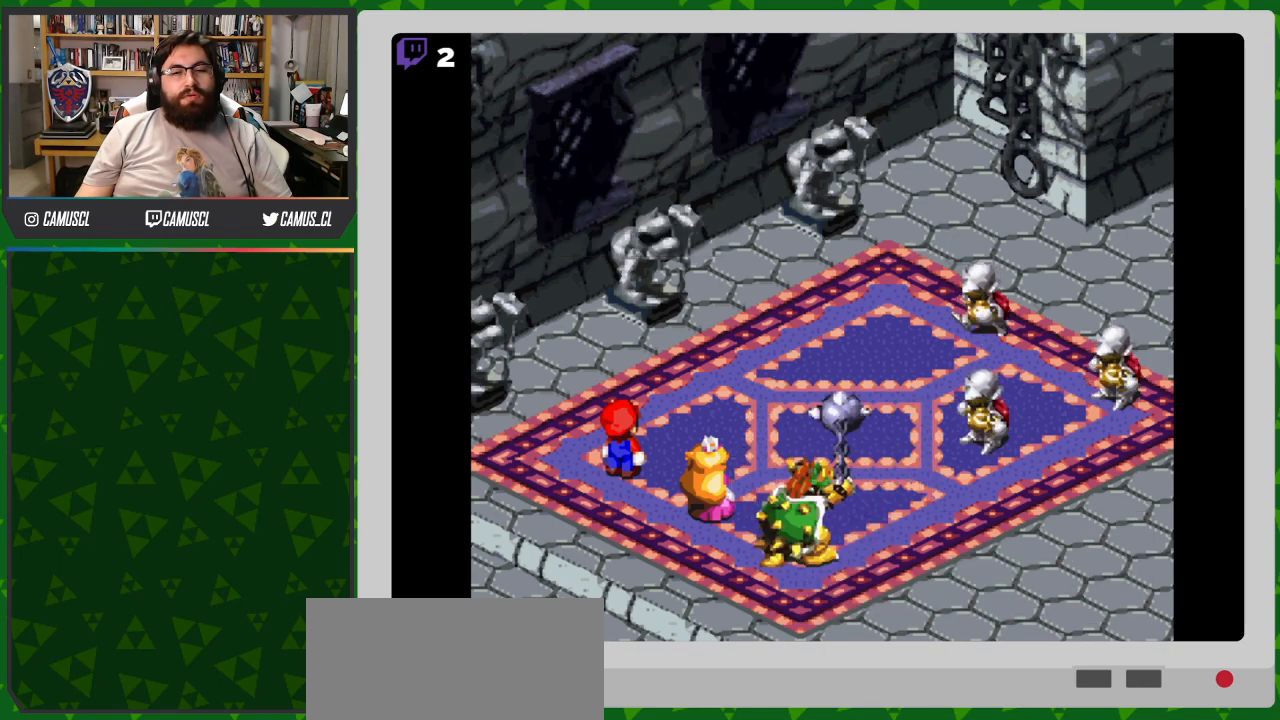
{"buttons": ["A"], "events": [[283, "A", "down"]]}
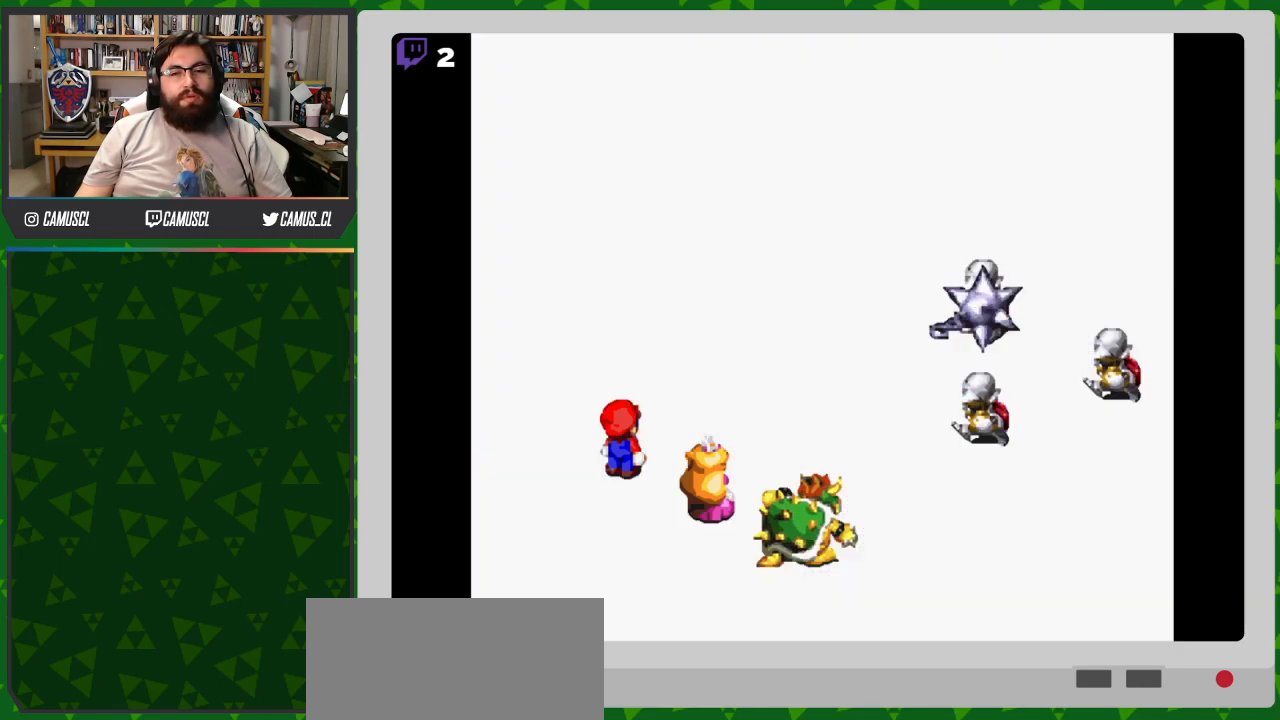
{"buttons": [], "events": [[17, "A", "up"], [367, "A", "down"], [483, "A", "up"]]}
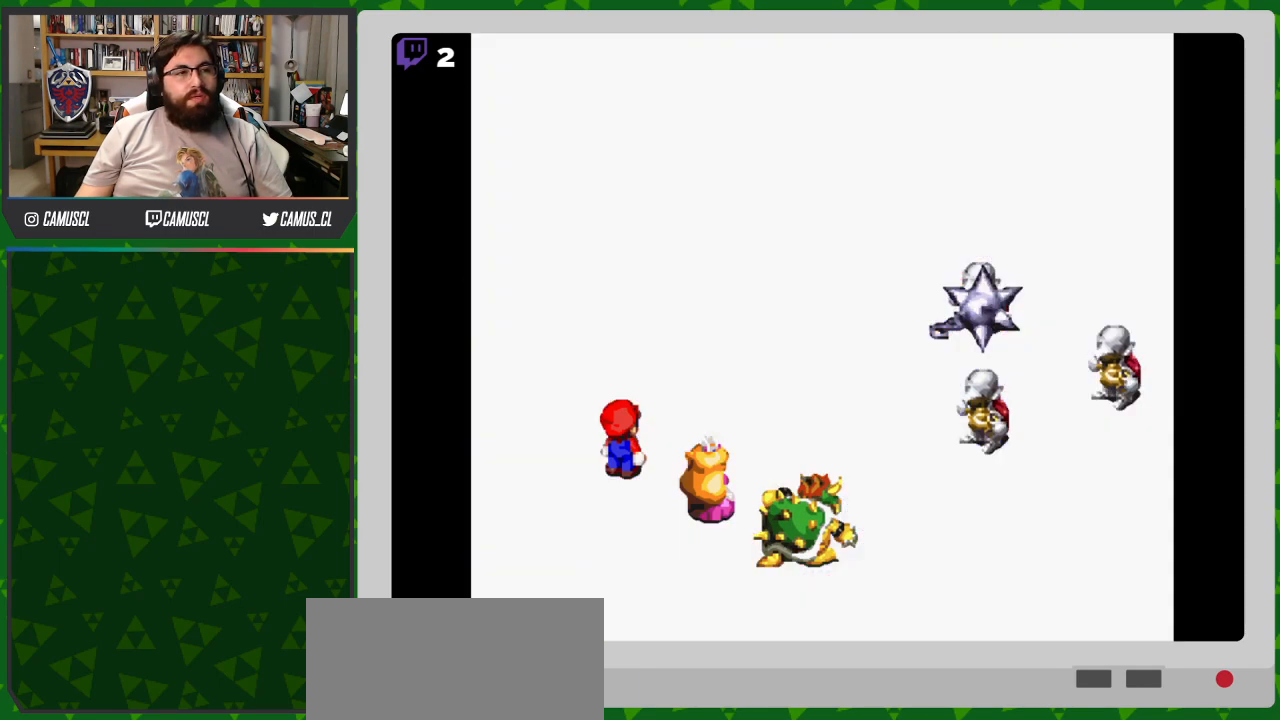
{"buttons": [], "events": [[267, "A", "down"], [417, "A", "up"]]}
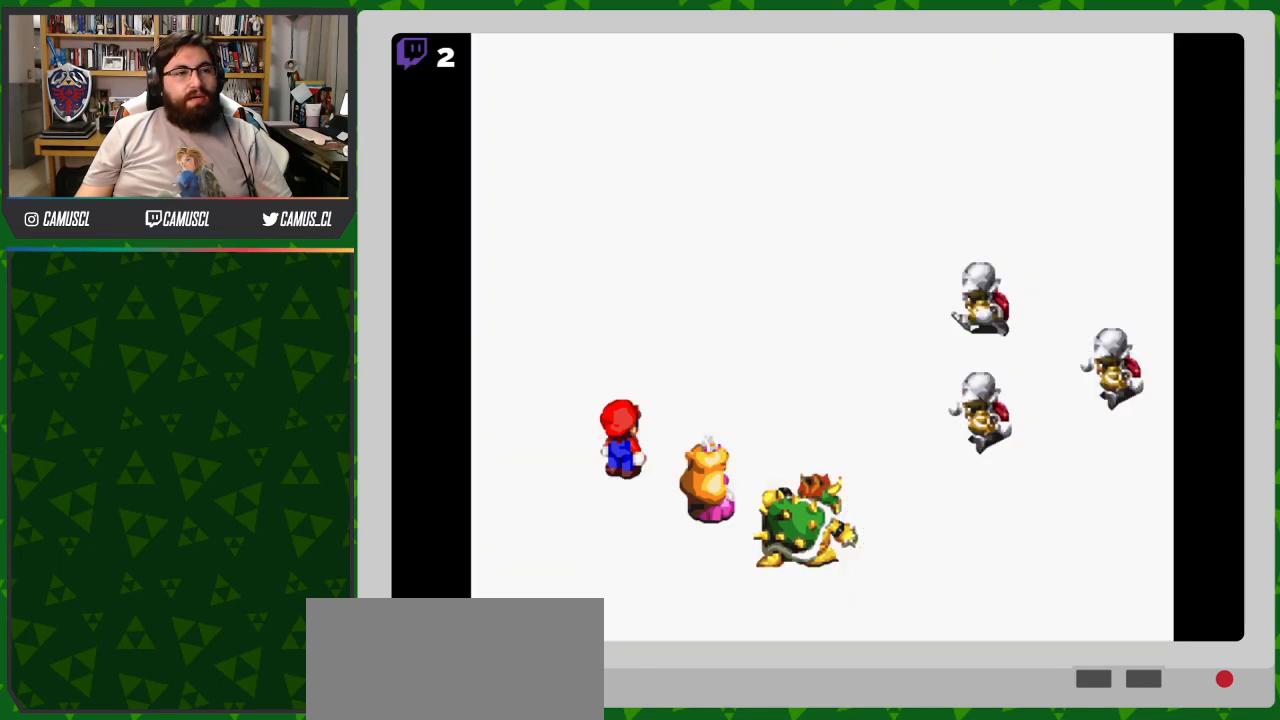
{"buttons": [], "events": []}
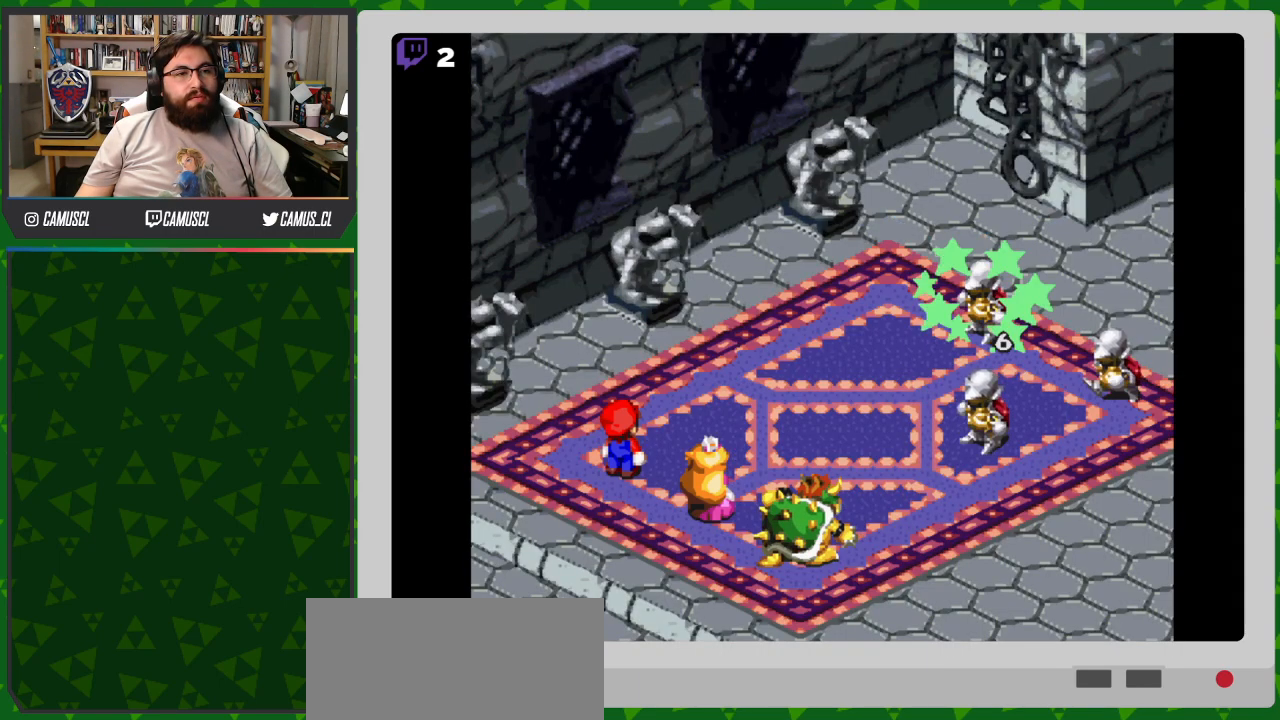
{"buttons": [], "events": []}
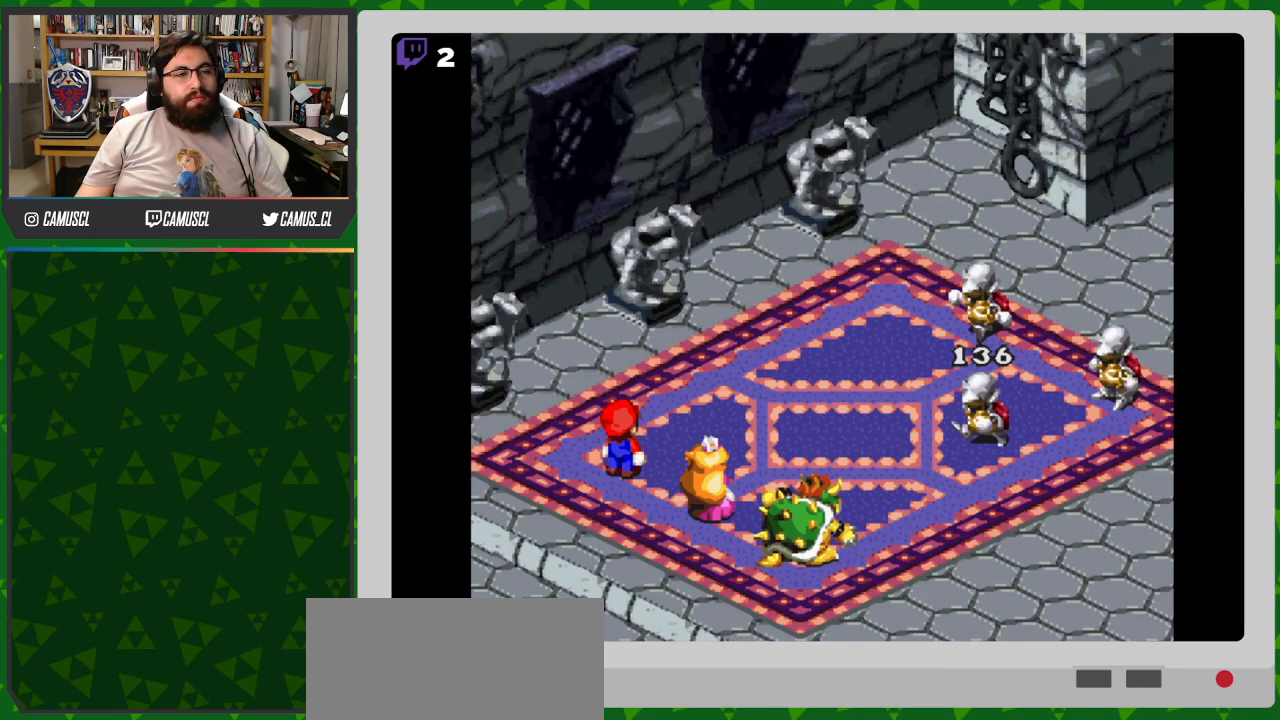
{"buttons": [], "events": []}
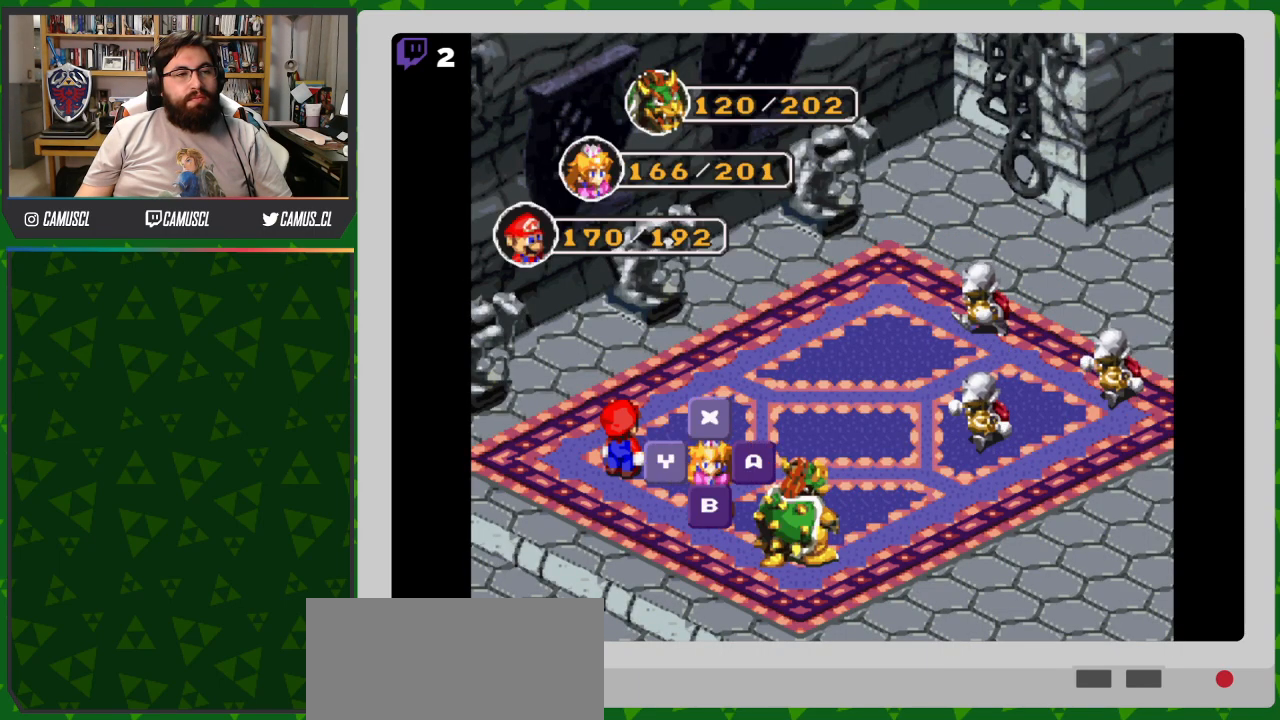
{"buttons": [], "events": []}
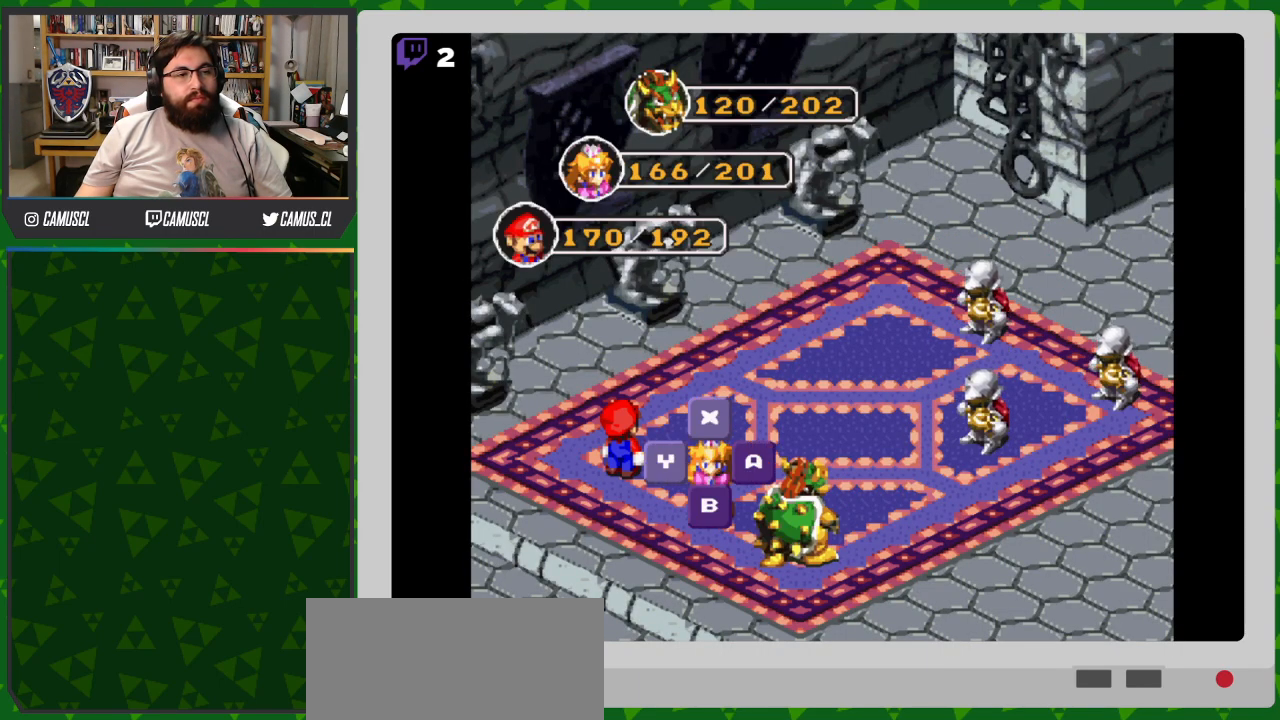
{"buttons": ["A"], "events": [[117, "A", "down"], [217, "A", "up"], [367, "A", "down"]]}
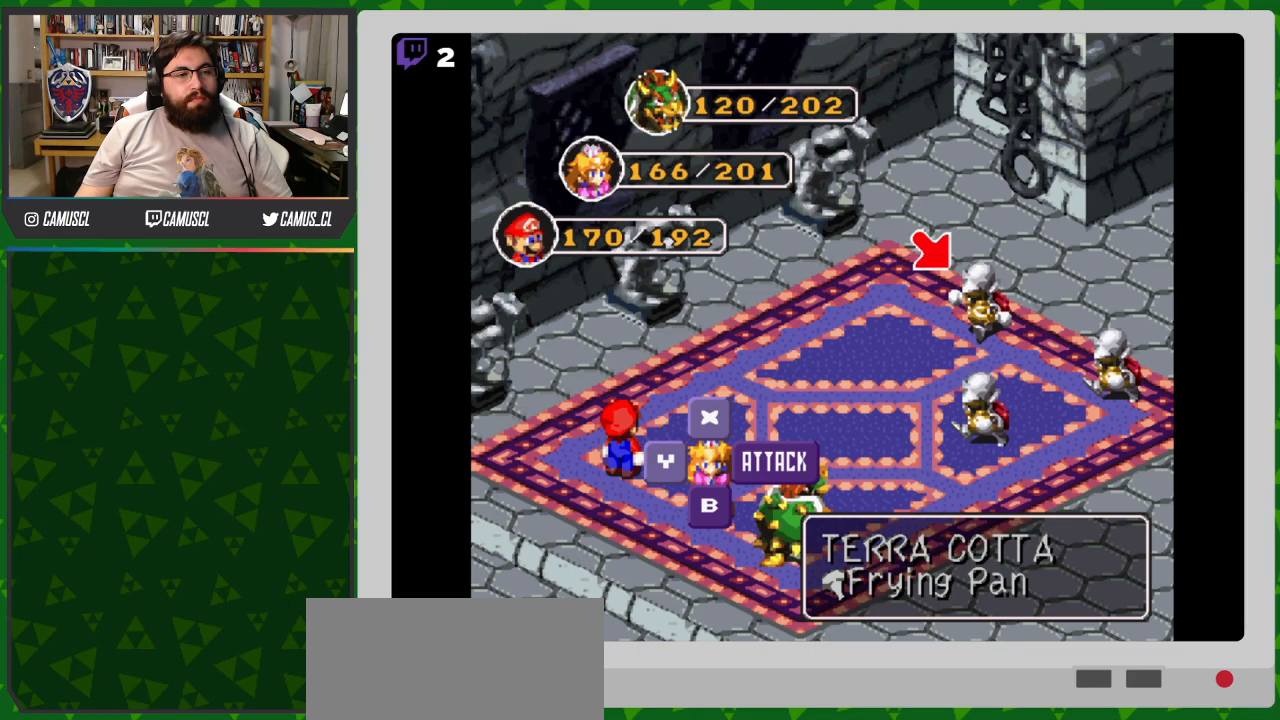
{"buttons": ["A"], "events": [[17, "A", "up"], [417, "A", "down"]]}
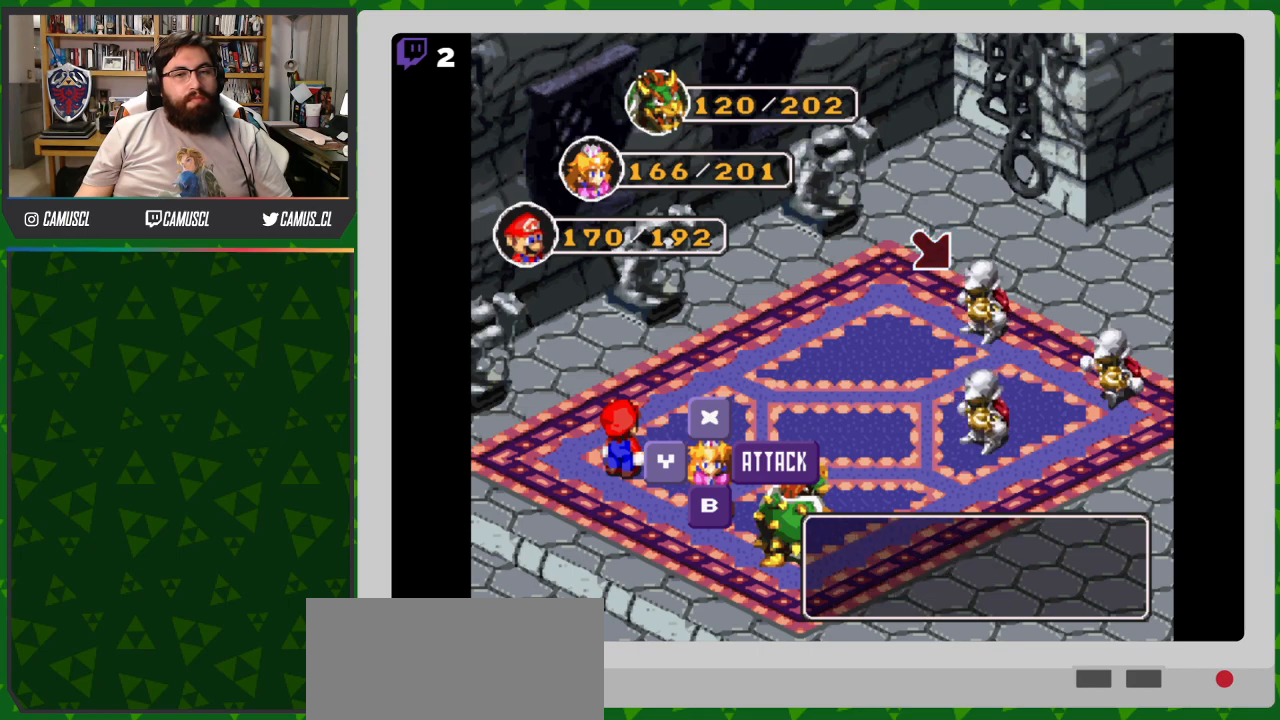
{"buttons": [], "events": [[17, "A", "up"]]}
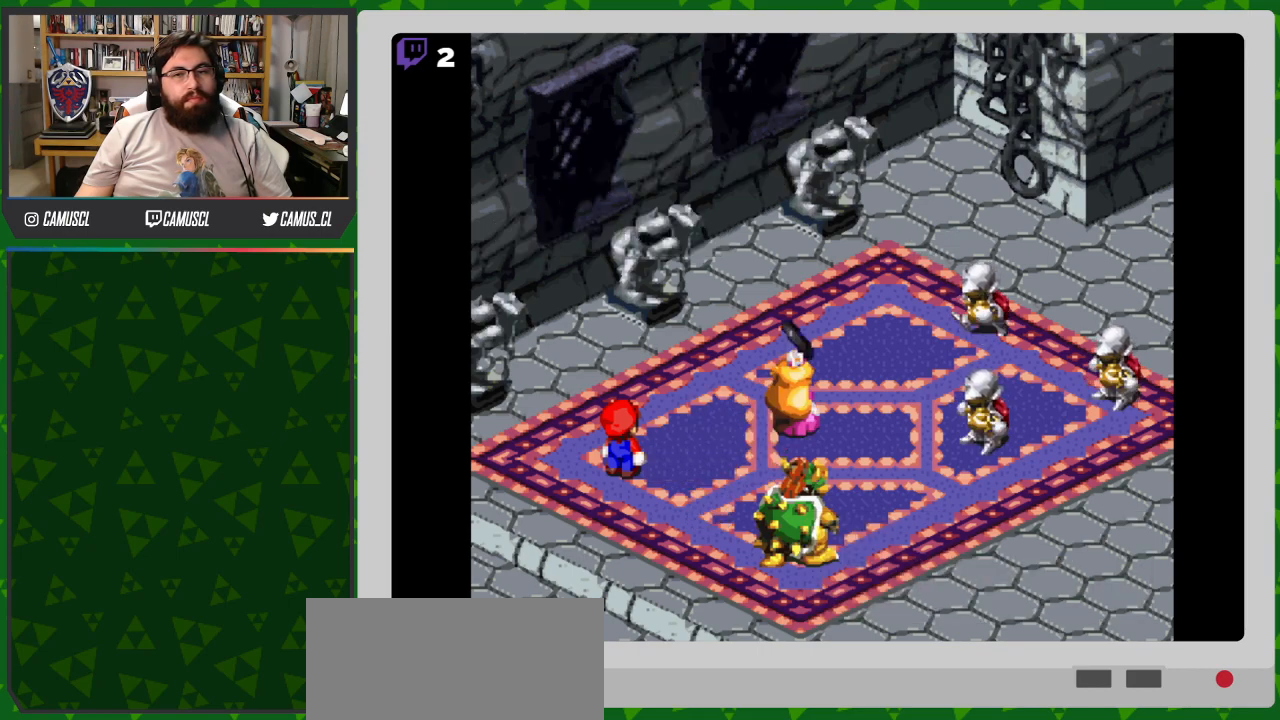
{"buttons": [], "events": [[367, "A", "down"], [467, "A", "up"]]}
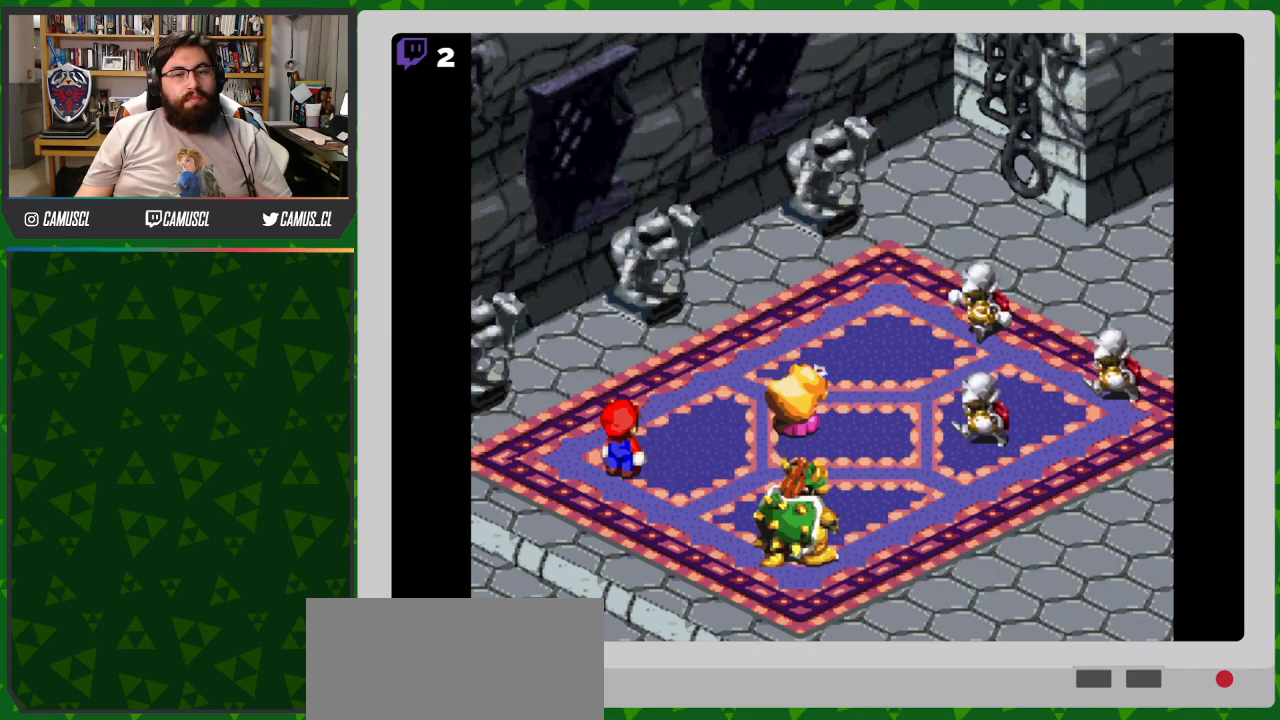
{"buttons": ["A"], "events": [[417, "A", "down"]]}
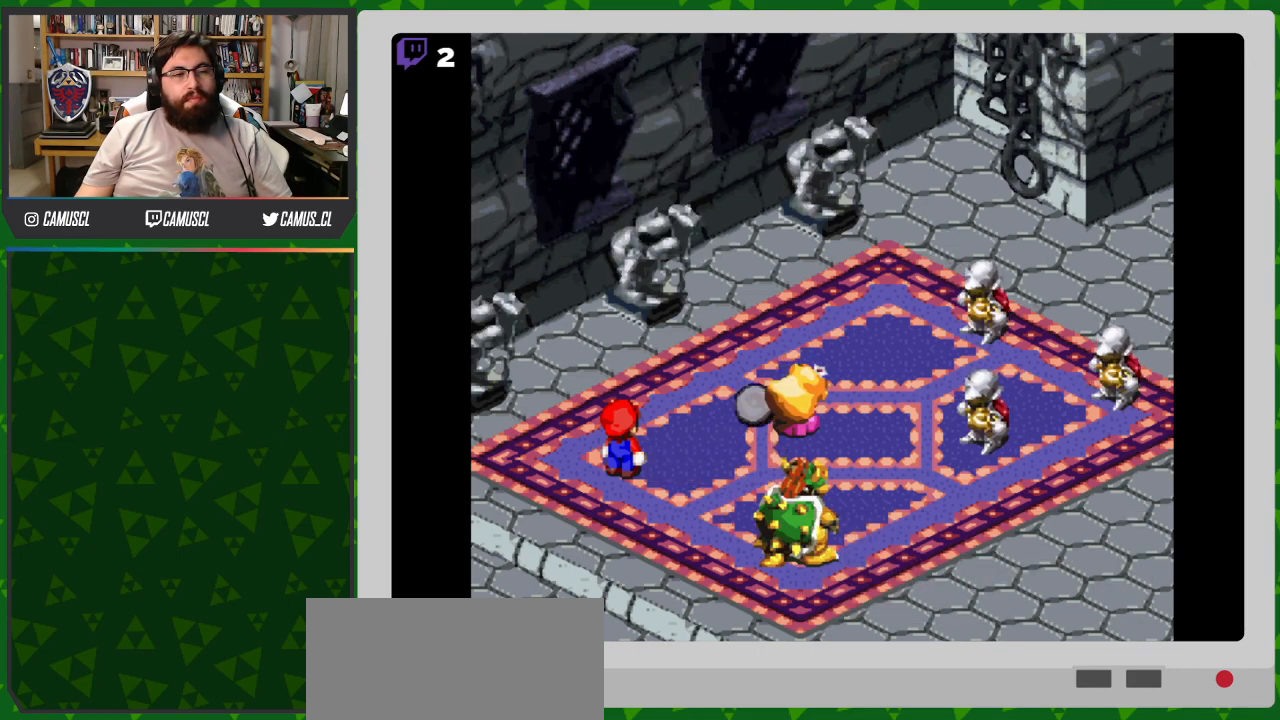
{"buttons": [], "events": [[67, "A", "up"]]}
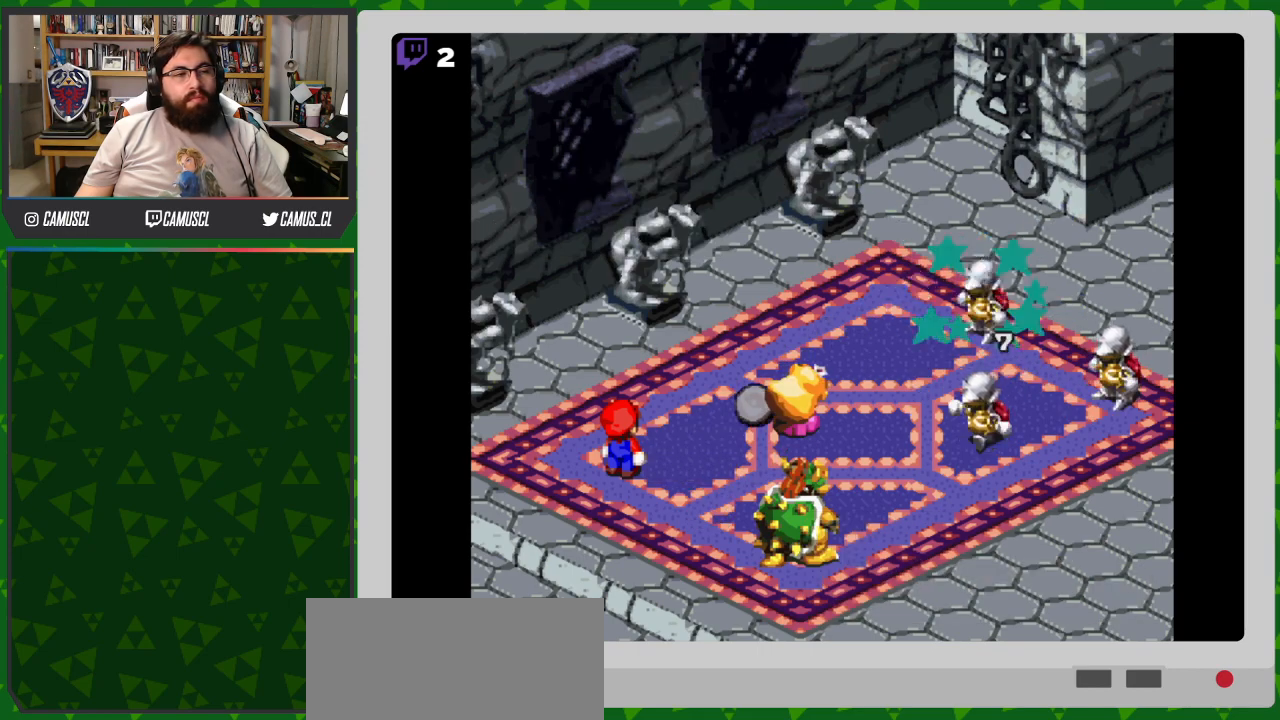
{"buttons": [], "events": []}
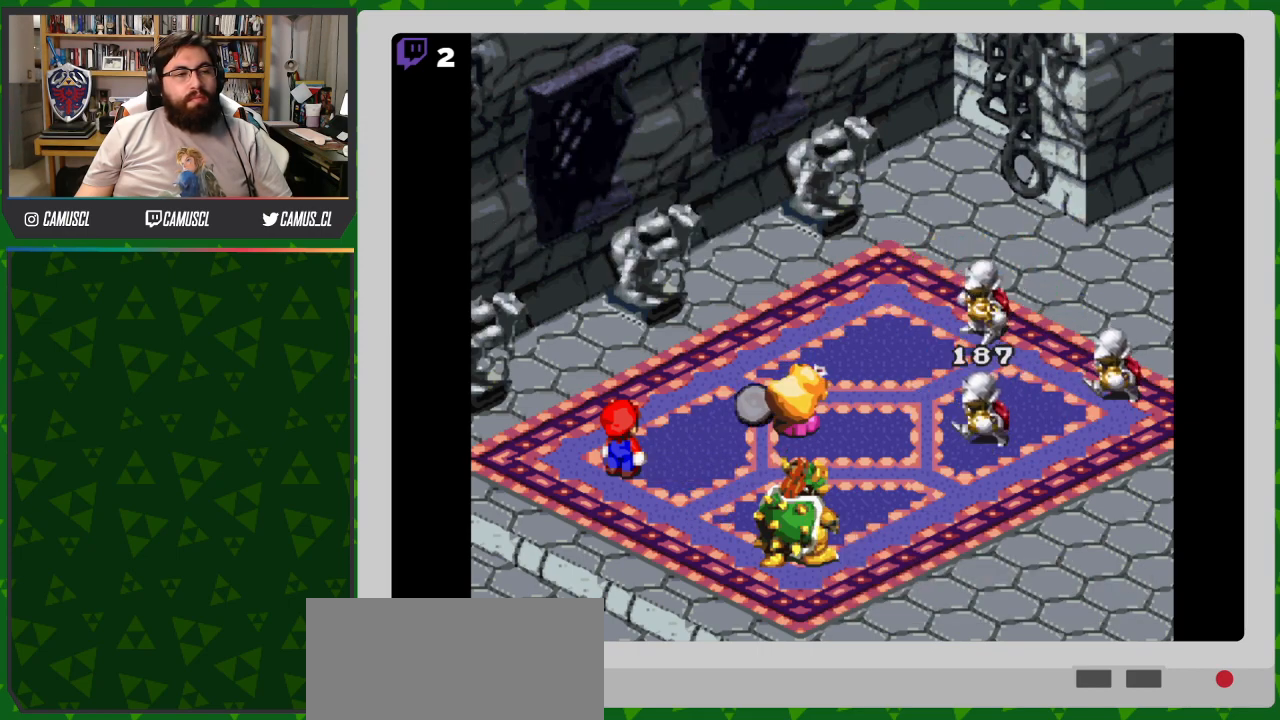
{"buttons": [], "events": []}
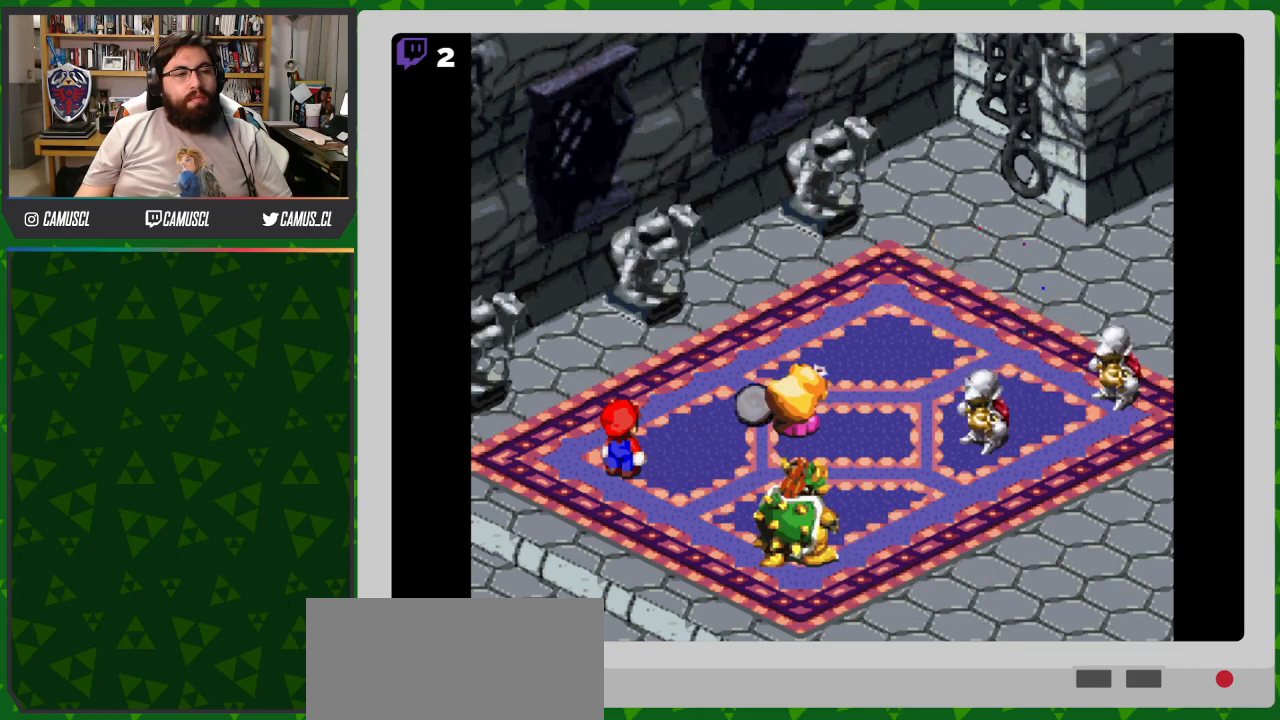
{"buttons": [], "events": []}
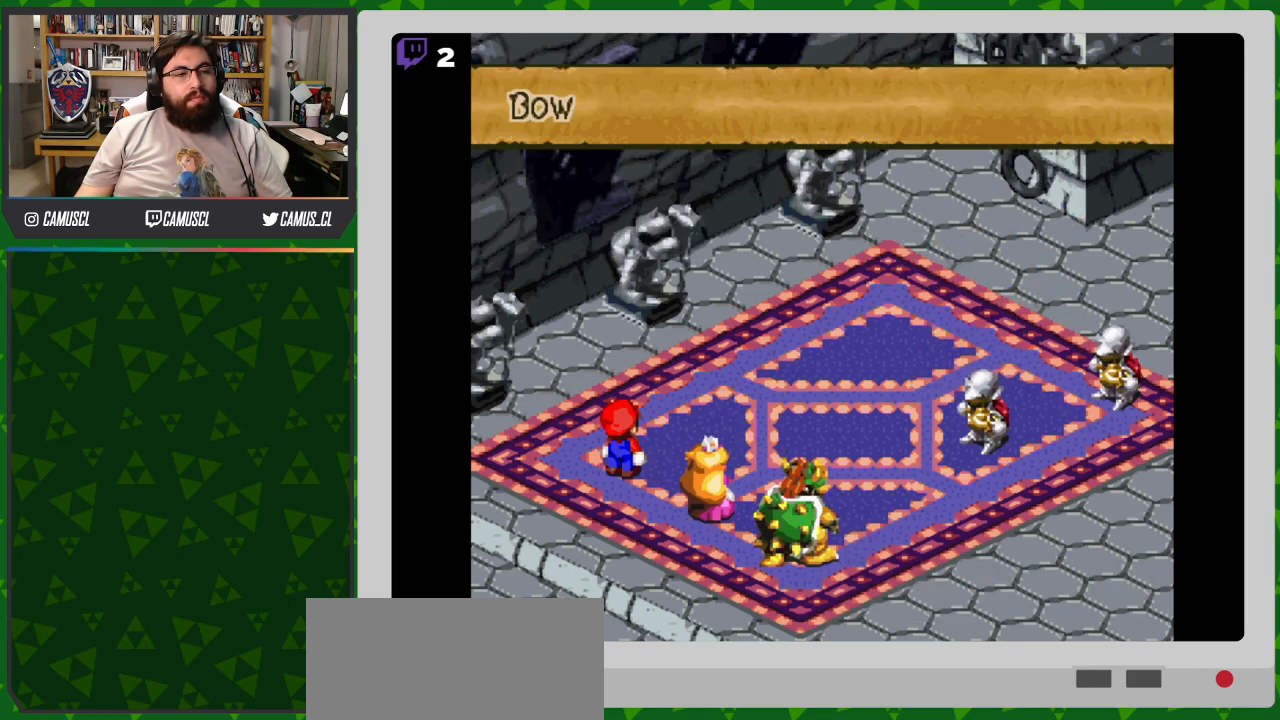
{"buttons": ["A"], "events": [[500, "A", "down"]]}
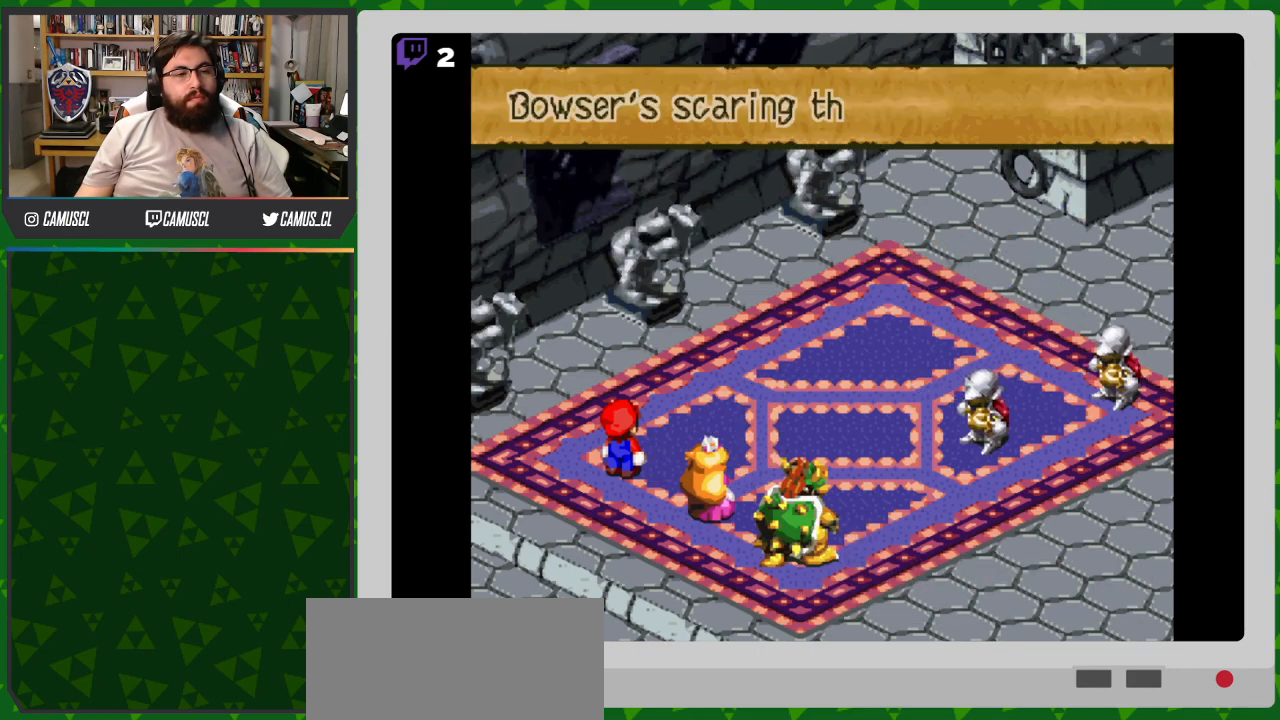
{"buttons": [], "events": [[167, "A", "up"]]}
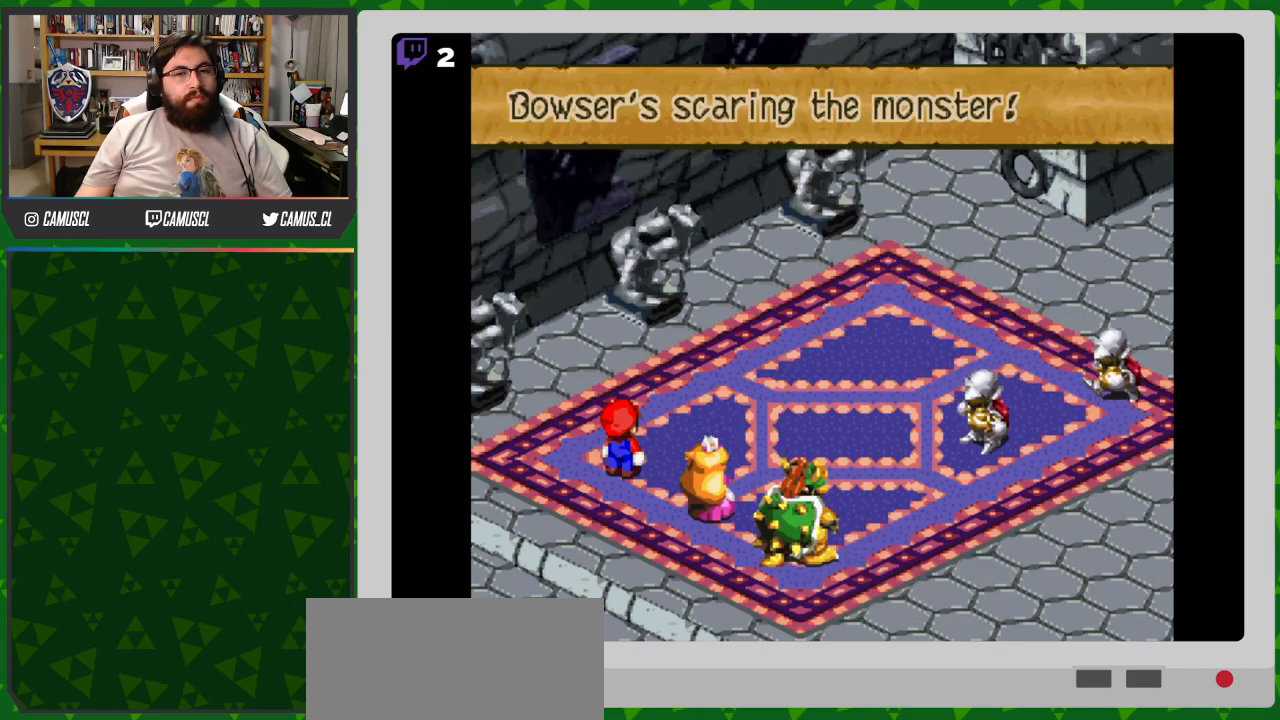
{"buttons": [], "events": [[267, "A", "down"], [417, "A", "up"]]}
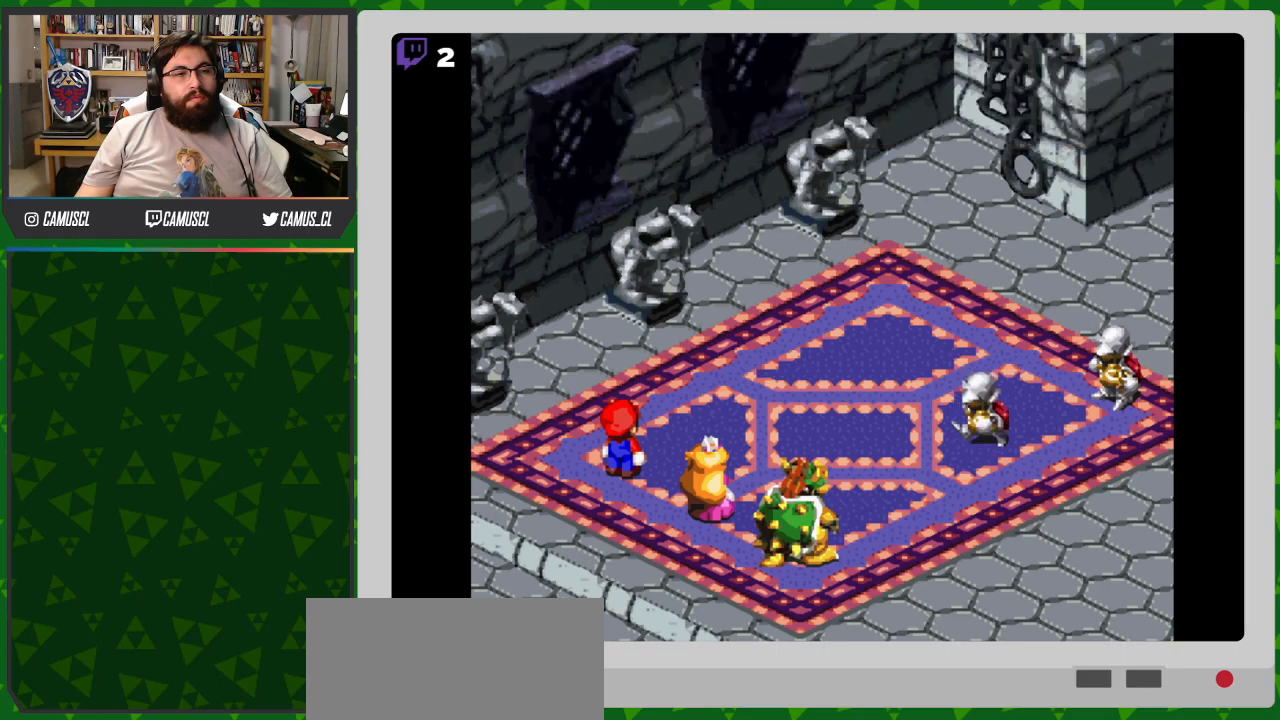
{"buttons": [], "events": []}
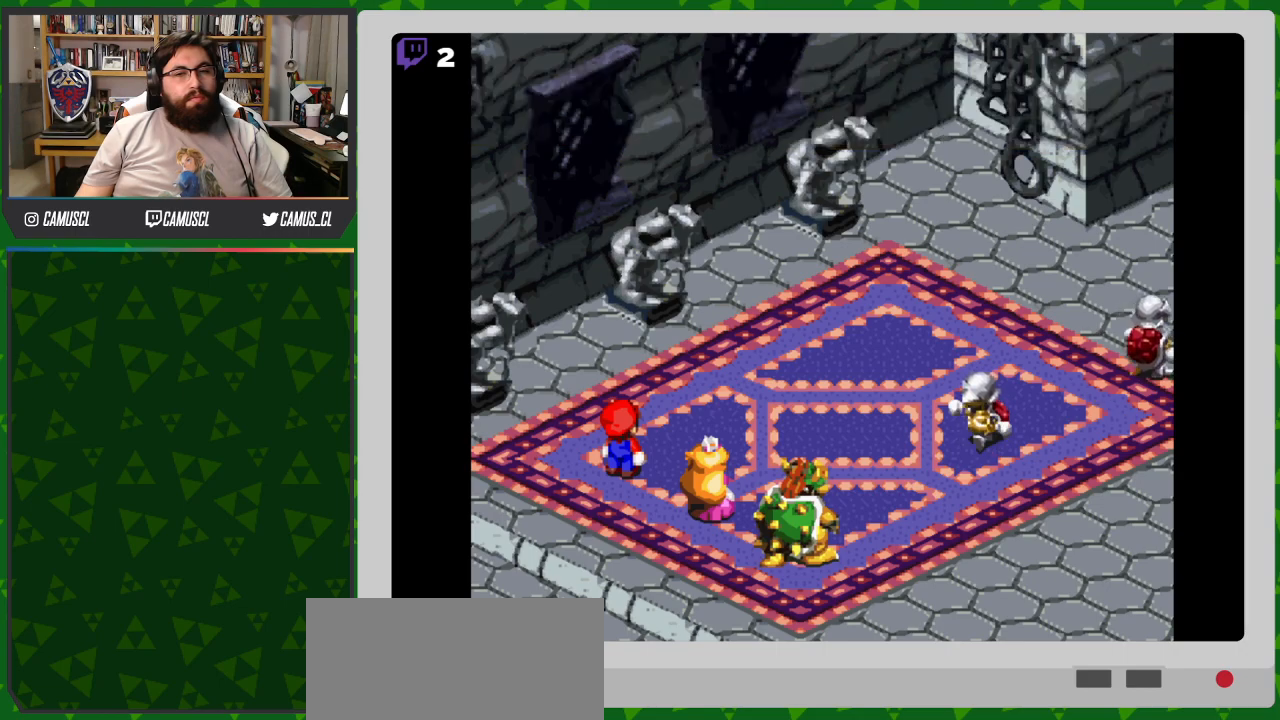
{"buttons": [], "events": []}
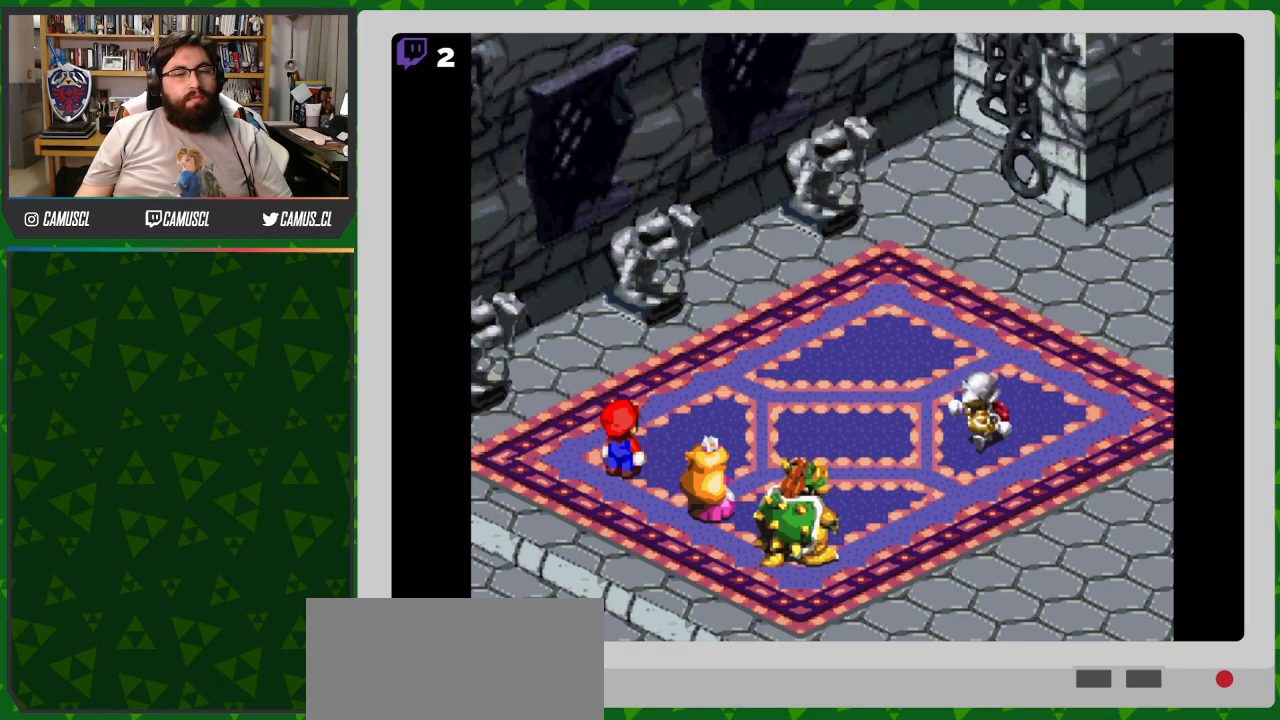
{"buttons": ["A"], "events": [[150, "A", "down"], [283, "A", "up"], [433, "A", "down"]]}
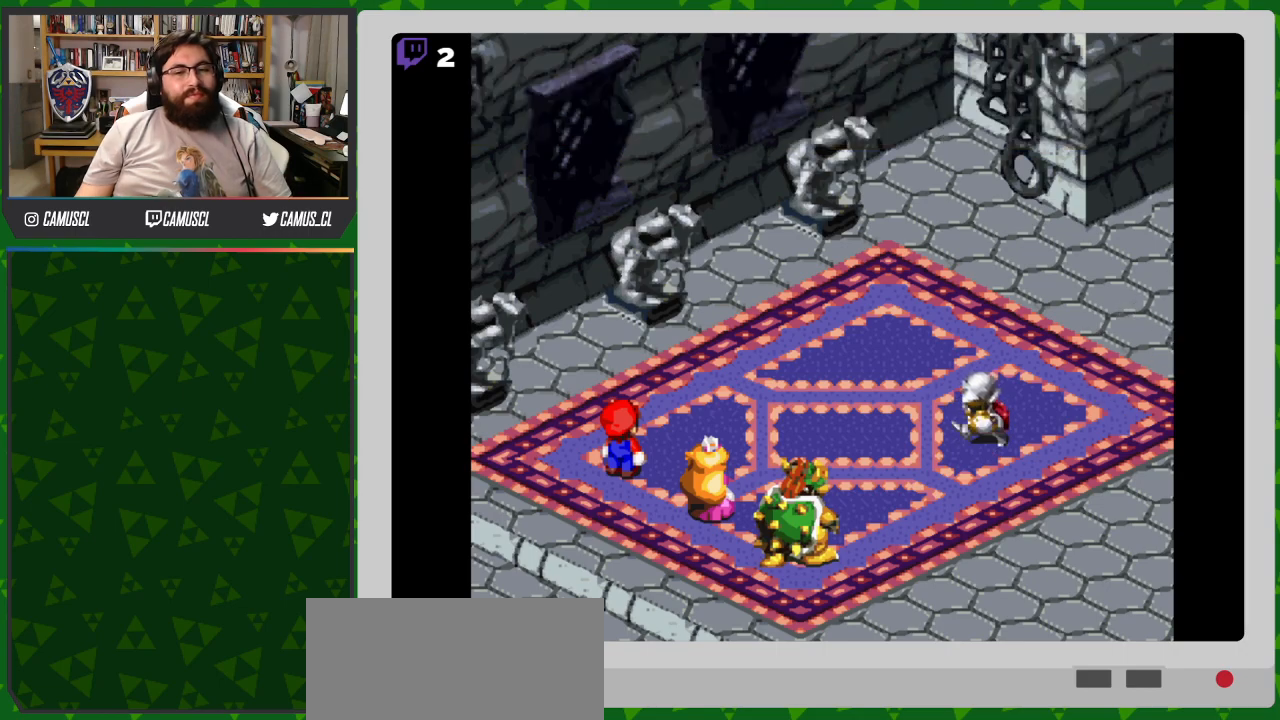
{"buttons": ["A"], "events": [[67, "A", "up"], [200, "A", "down"], [300, "A", "up"], [467, "A", "down"]]}
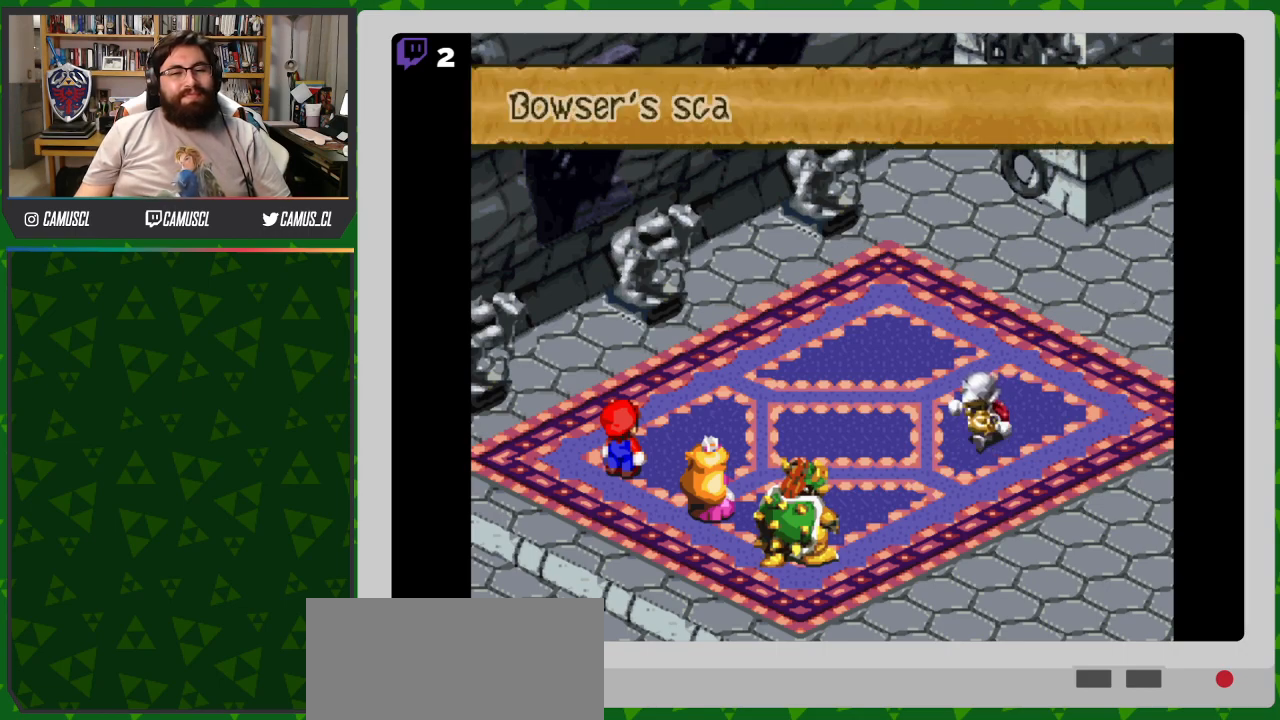
{"buttons": [], "events": [[100, "A", "up"], [333, "A", "down"], [467, "A", "up"]]}
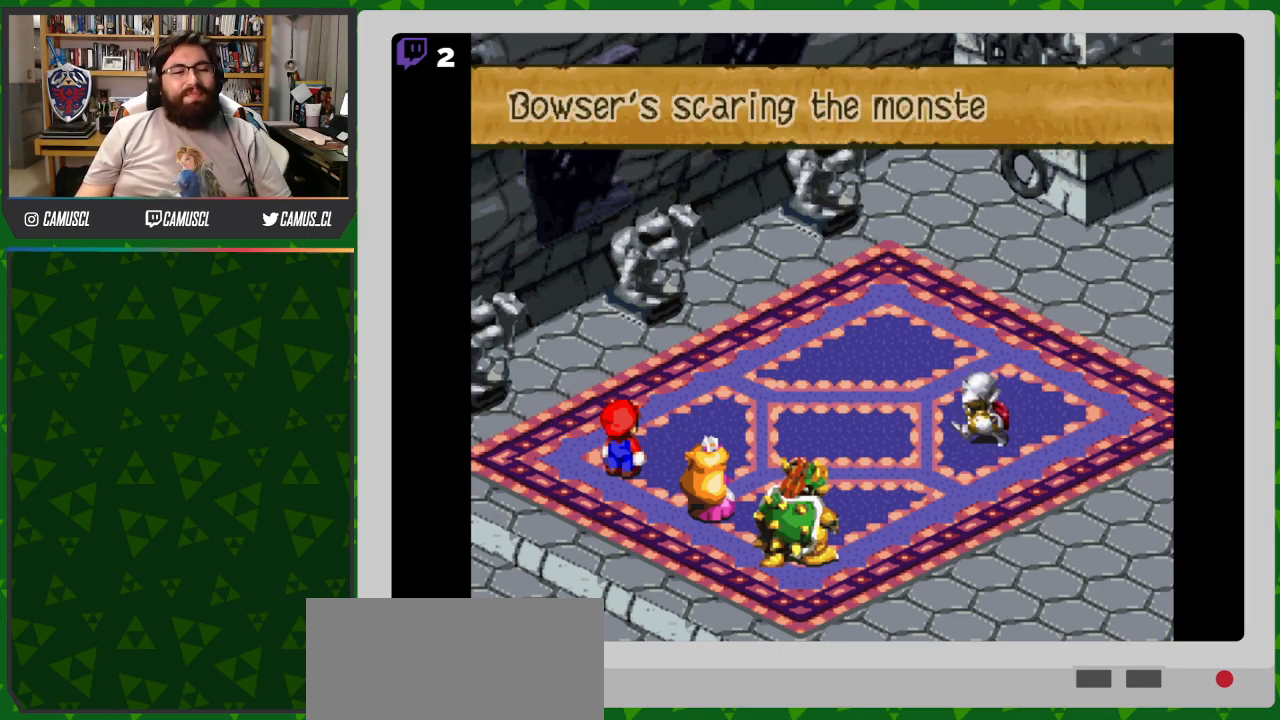
{"buttons": [], "events": [[117, "A", "down"], [233, "A", "up"], [367, "A", "down"], [483, "A", "up"]]}
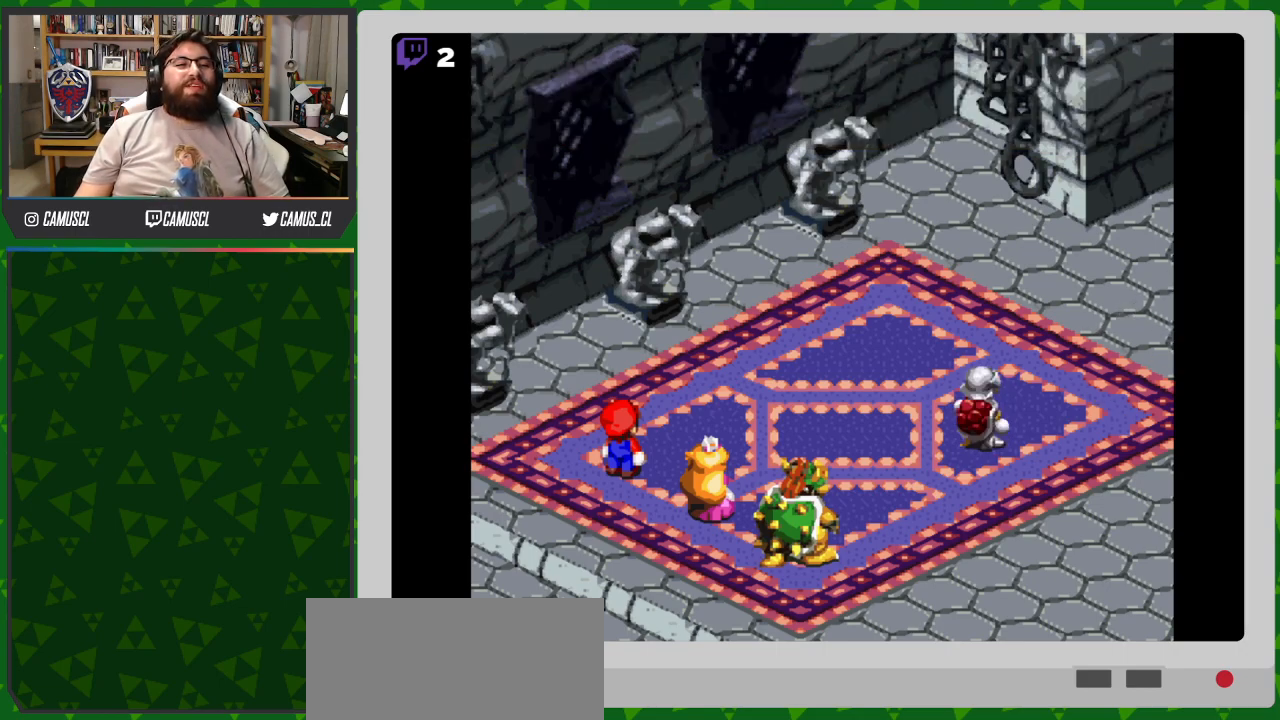
{"buttons": [], "events": [[167, "A", "down"], [267, "A", "up"]]}